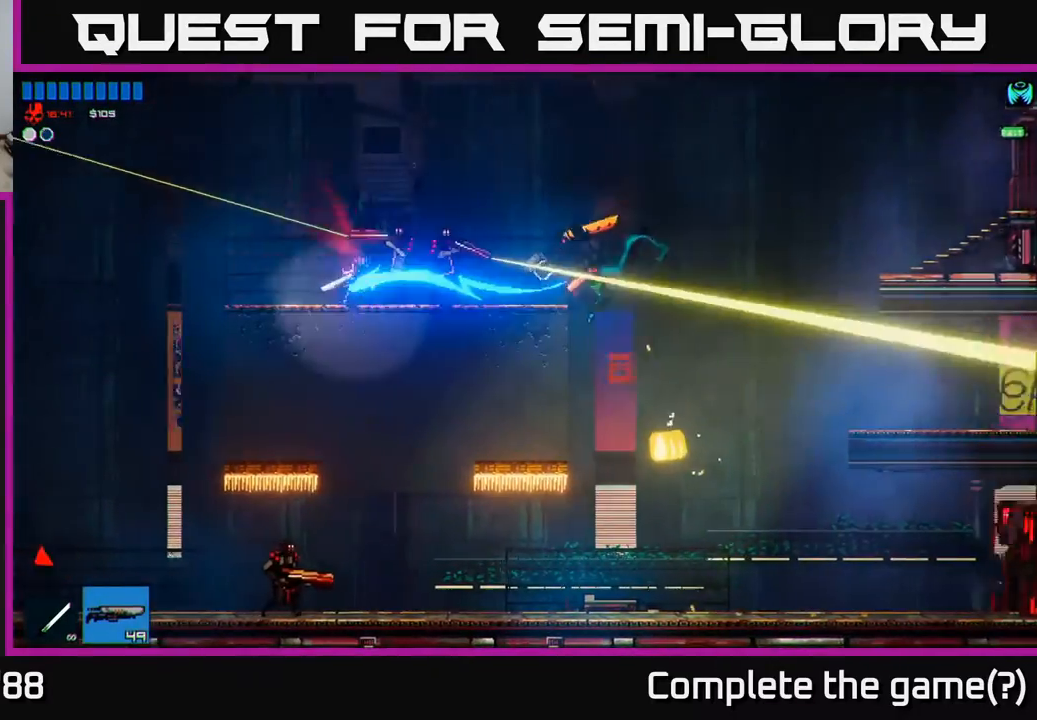
Gameplay with a controller (Xbox layout); each line is a JSON object with the inputs held at the frame after it. "events" lists button and stick changes between this image and that frame as [ms after this image, input, new state], when the widget could be followed in between.
{"buttons": [], "left_stick": "right", "right_stick": "center", "events": [[33, "R1", "up"], [83, "R1", "down"], [150, "R1", "up"], [267, "right_stick", "right"], [300, "left_stick", "right"], [467, "right_stick", "center"]]}
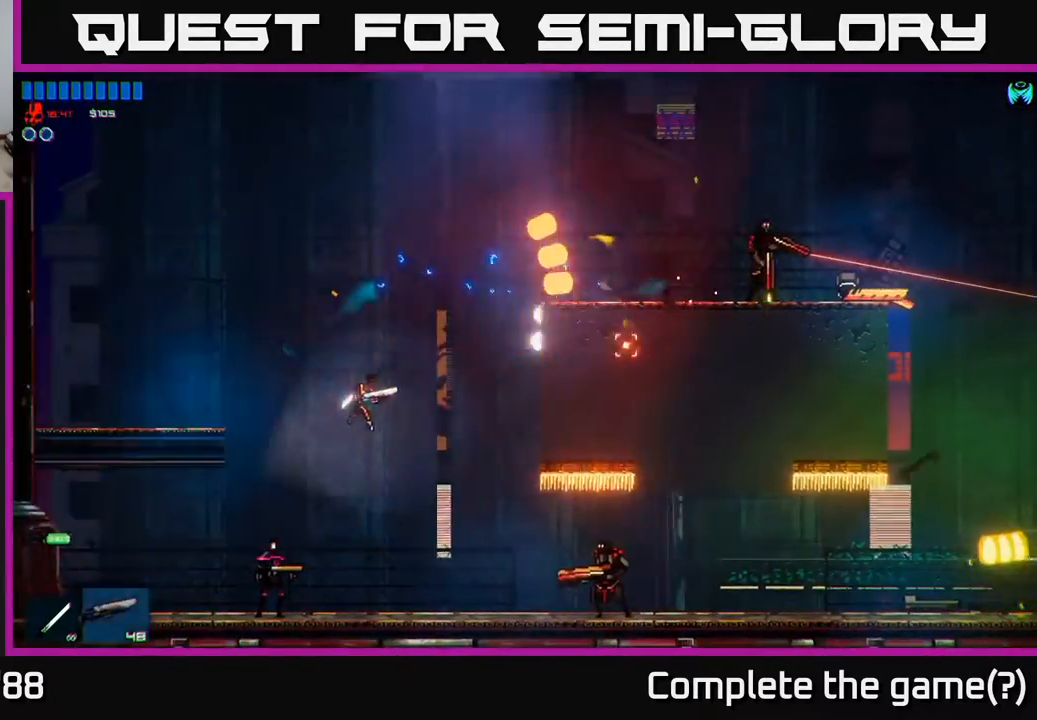
{"buttons": [], "left_stick": "right", "right_stick": "right", "events": [[67, "left_stick", "left"], [217, "left_stick", "right"], [400, "right_stick", "right"]]}
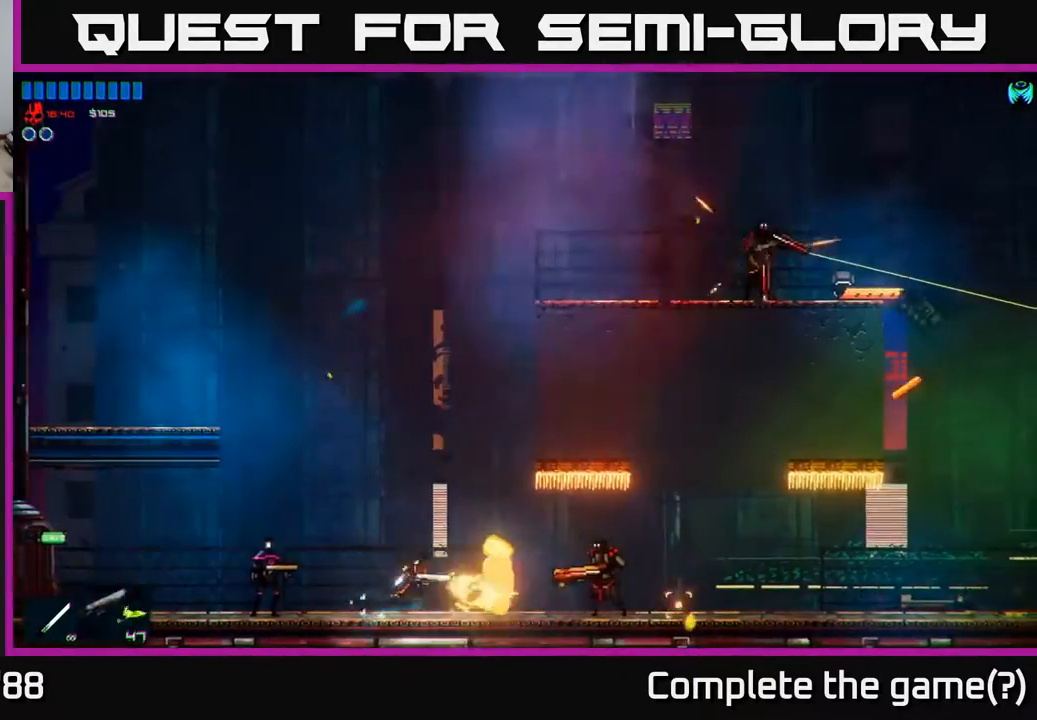
{"buttons": [], "left_stick": "center", "right_stick": "left", "events": [[100, "left_stick", "left"], [100, "right_stick", "center"], [283, "right_stick", "left"], [400, "left_stick", "center"]]}
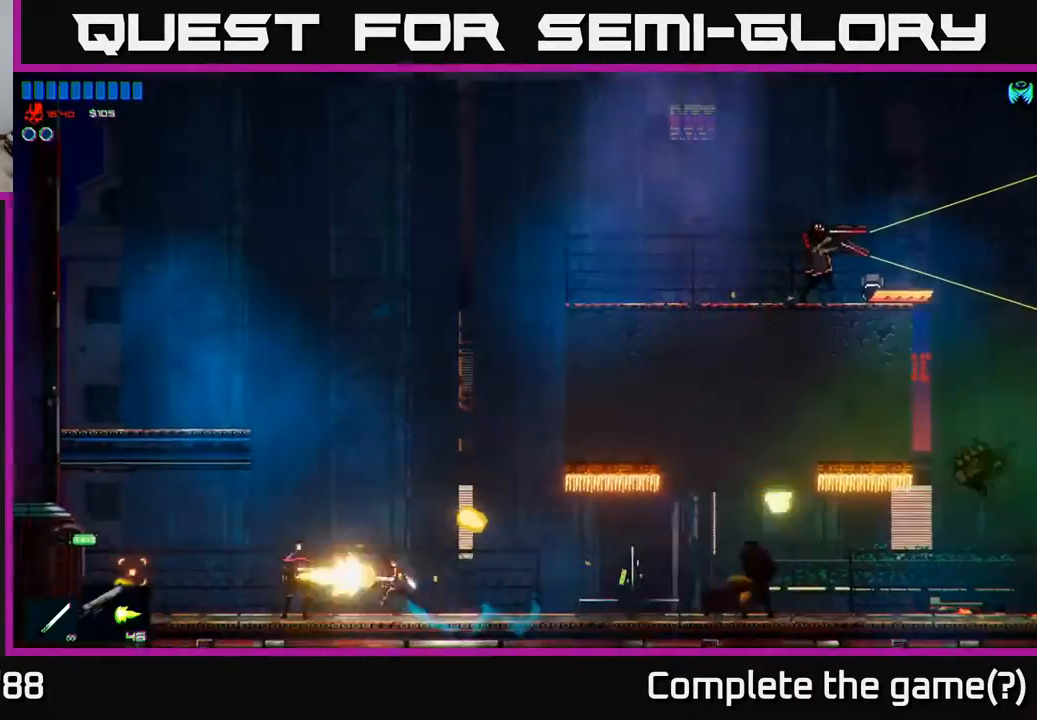
{"buttons": [], "left_stick": "left", "right_stick": "center", "events": [[117, "left_stick", "right"], [133, "right_stick", "center"], [183, "left_stick", "center"], [233, "left_stick", "left"], [267, "right_stick", "left"], [333, "left_stick", "center"], [333, "right_stick", "center"], [450, "left_stick", "left"]]}
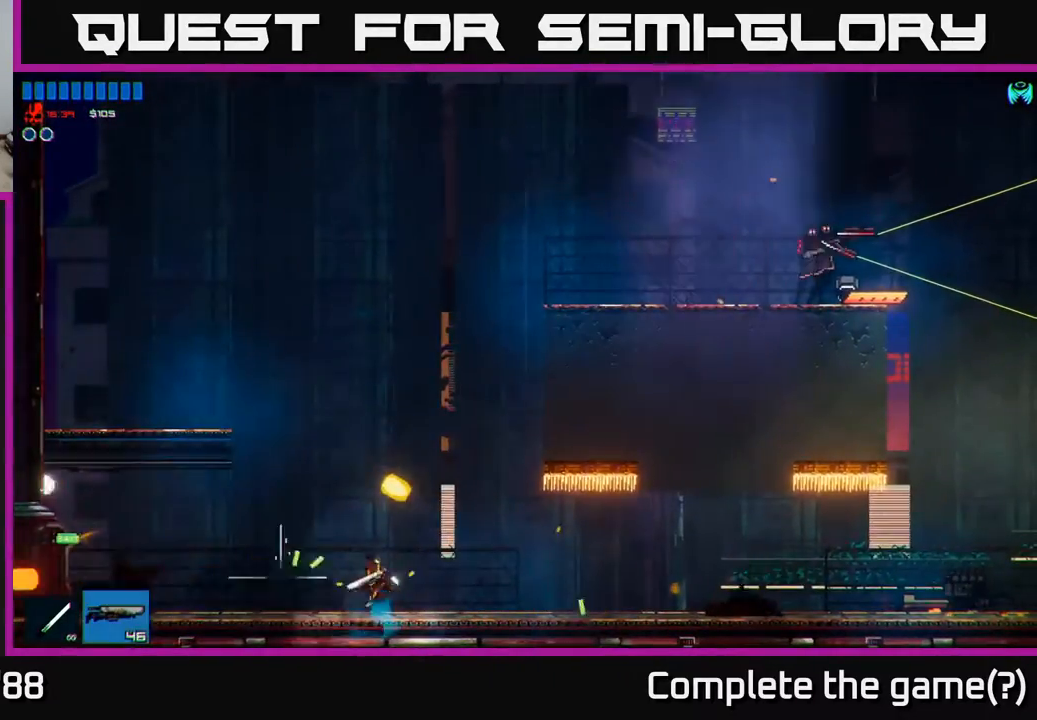
{"buttons": [], "left_stick": "right", "right_stick": "center", "events": [[150, "left_stick", "right"]]}
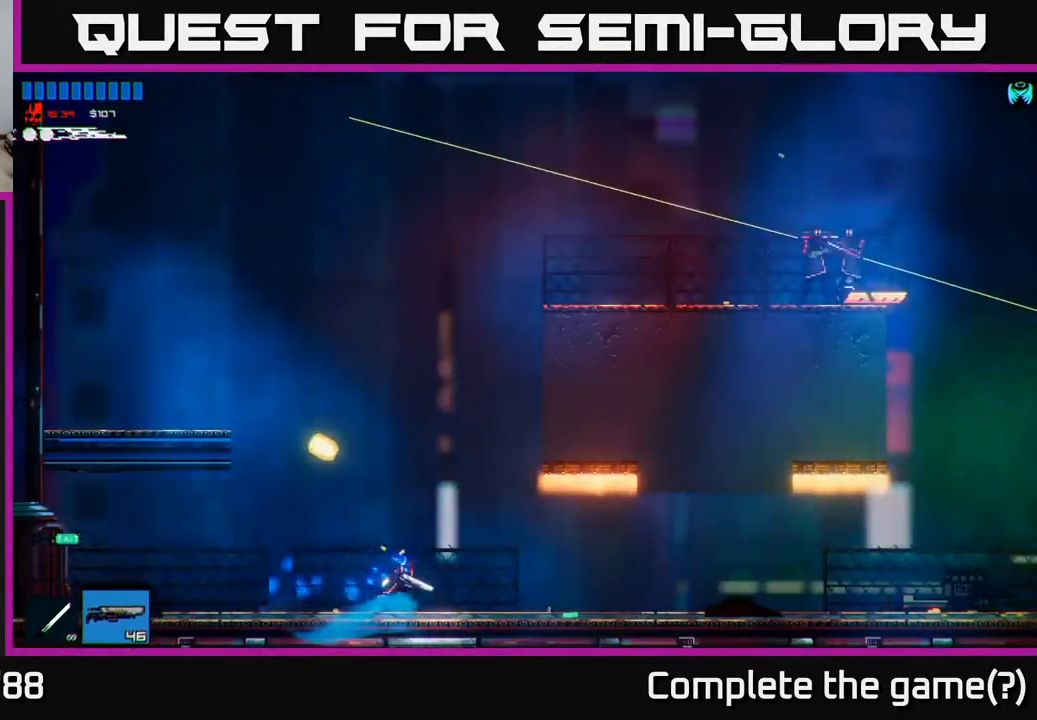
{"buttons": [], "left_stick": "center", "right_stick": "center", "events": [[133, "left_stick", "center"], [183, "A", "down"], [450, "A", "up"]]}
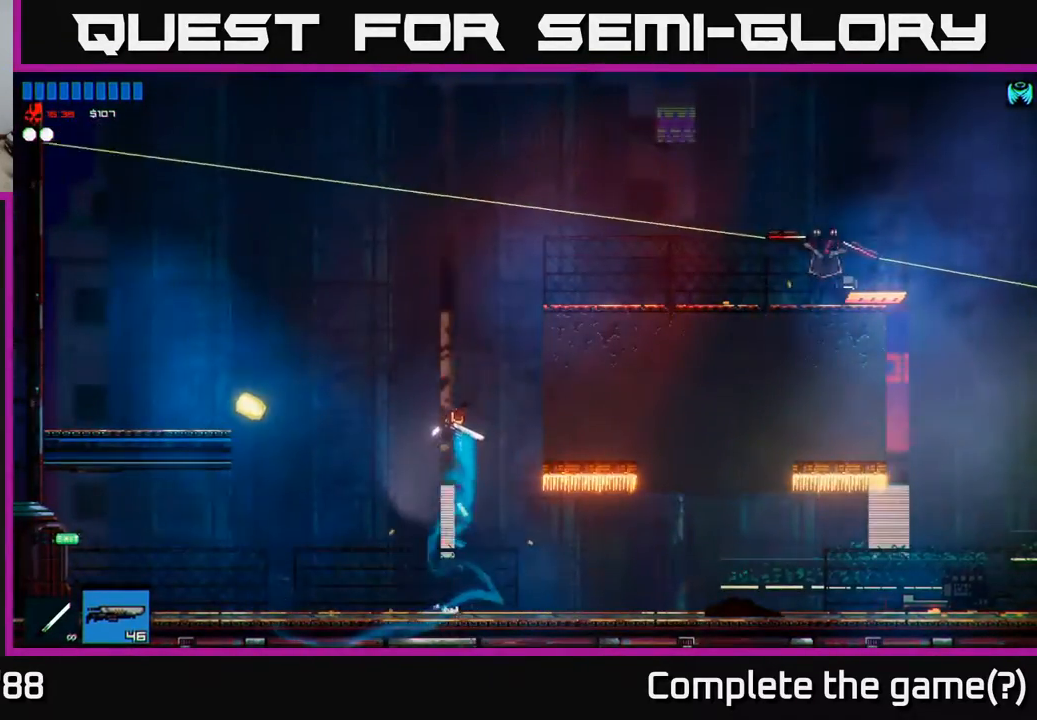
{"buttons": ["R1"], "left_stick": "right", "right_stick": "center", "events": [[50, "A", "down"], [300, "left_stick", "right"], [367, "A", "up"], [417, "R1", "down"]]}
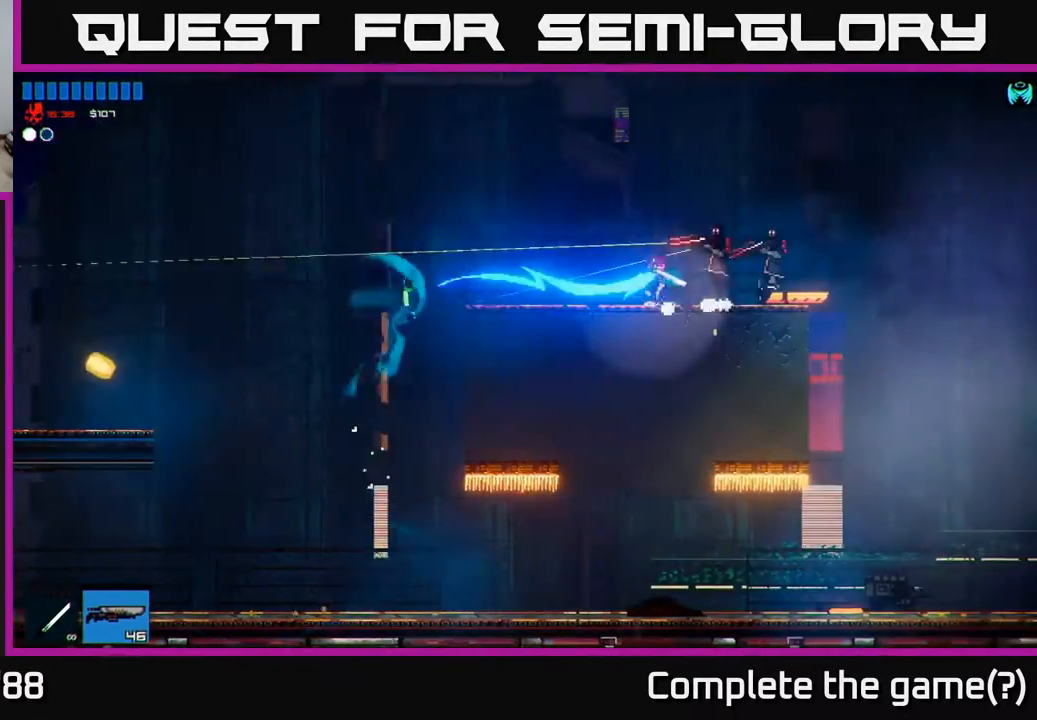
{"buttons": [], "left_stick": "left", "right_stick": "up-left", "events": [[17, "R1", "up"], [67, "R1", "down"], [150, "R1", "up"], [300, "left_stick", "center"], [317, "right_stick", "up-right"], [417, "left_stick", "left"], [450, "right_stick", "up-left"]]}
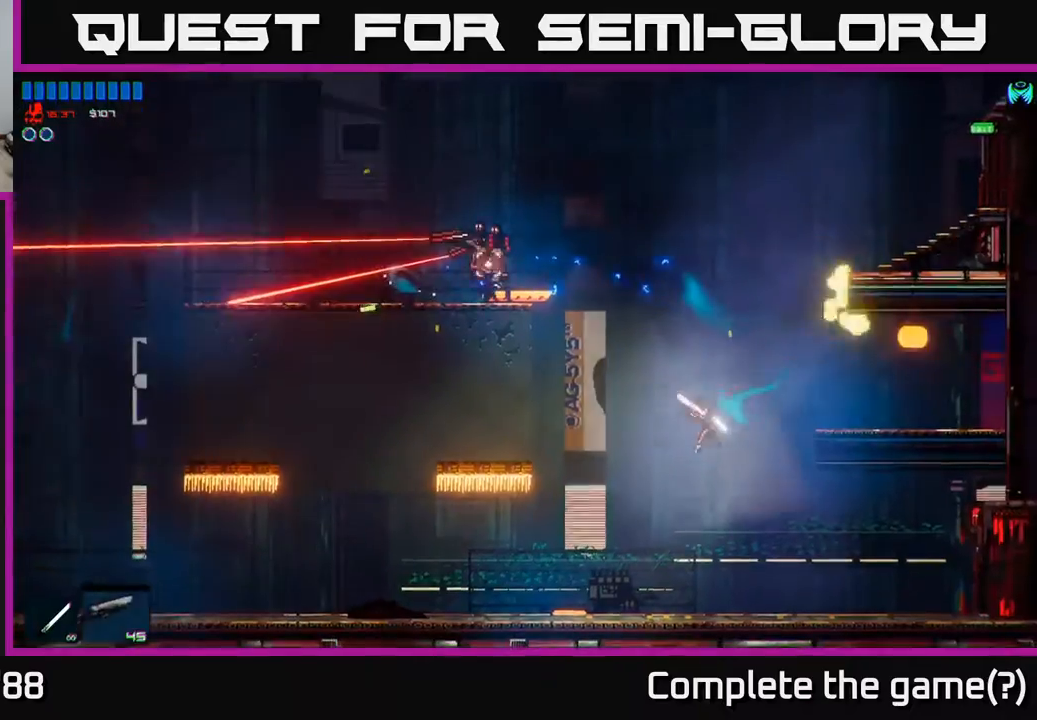
{"buttons": ["A"], "left_stick": "center", "right_stick": "center", "events": [[50, "left_stick", "center"], [133, "right_stick", "center"], [300, "A", "down"]]}
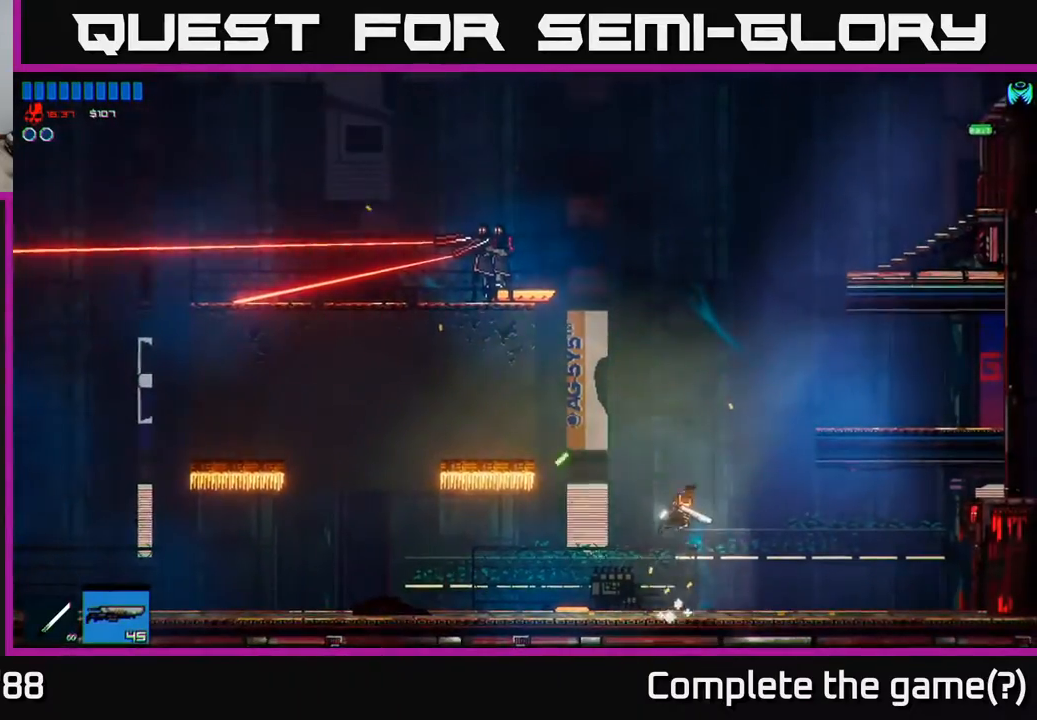
{"buttons": [], "left_stick": "left", "right_stick": "center", "events": [[133, "A", "up"], [200, "left_stick", "left"], [217, "A", "down"], [483, "A", "up"]]}
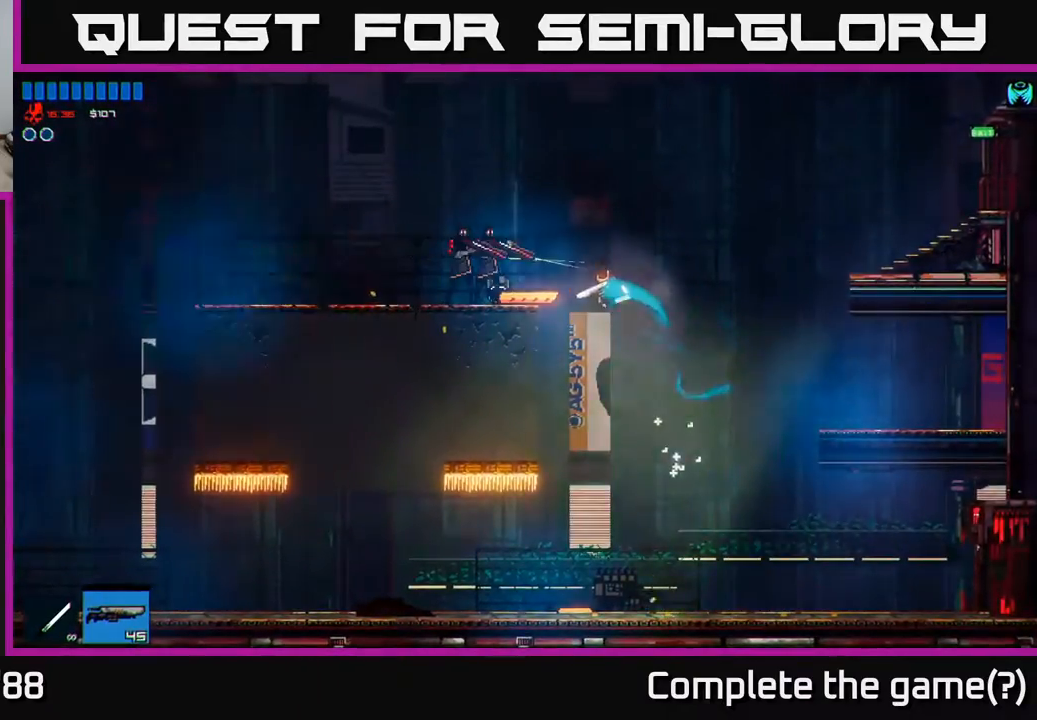
{"buttons": [], "left_stick": "center", "right_stick": "center", "events": [[67, "right_stick", "left"], [267, "right_stick", "center"], [300, "left_stick", "center"]]}
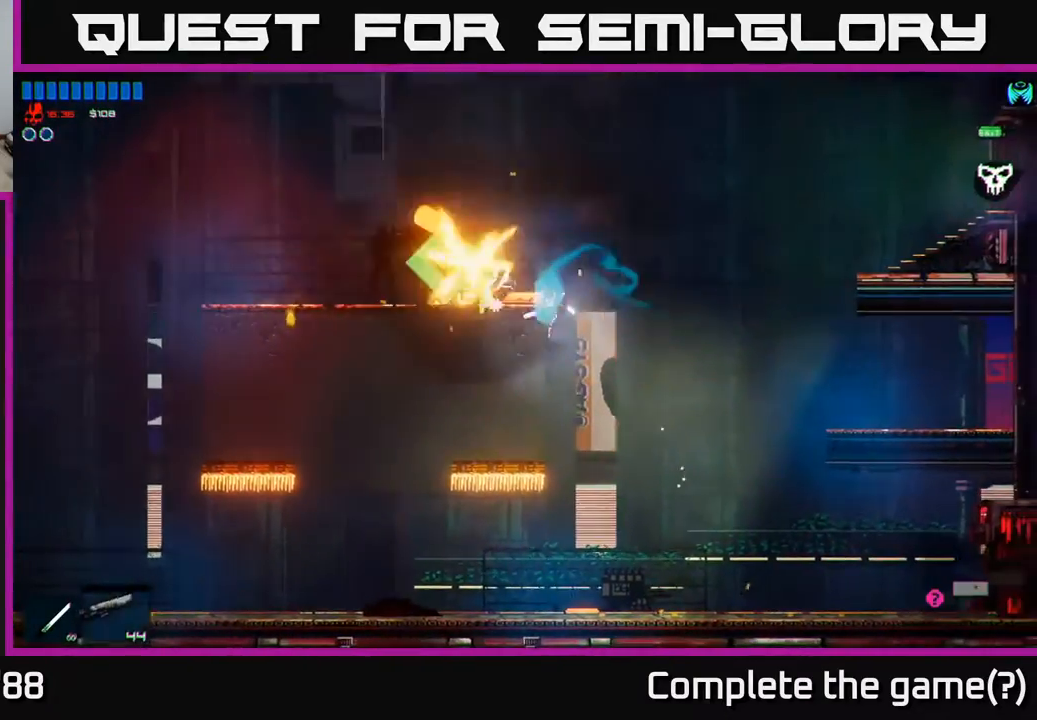
{"buttons": [], "left_stick": "center", "right_stick": "center", "events": [[83, "left_stick", "right"], [183, "A", "down"], [217, "left_stick", "center"], [500, "A", "up"]]}
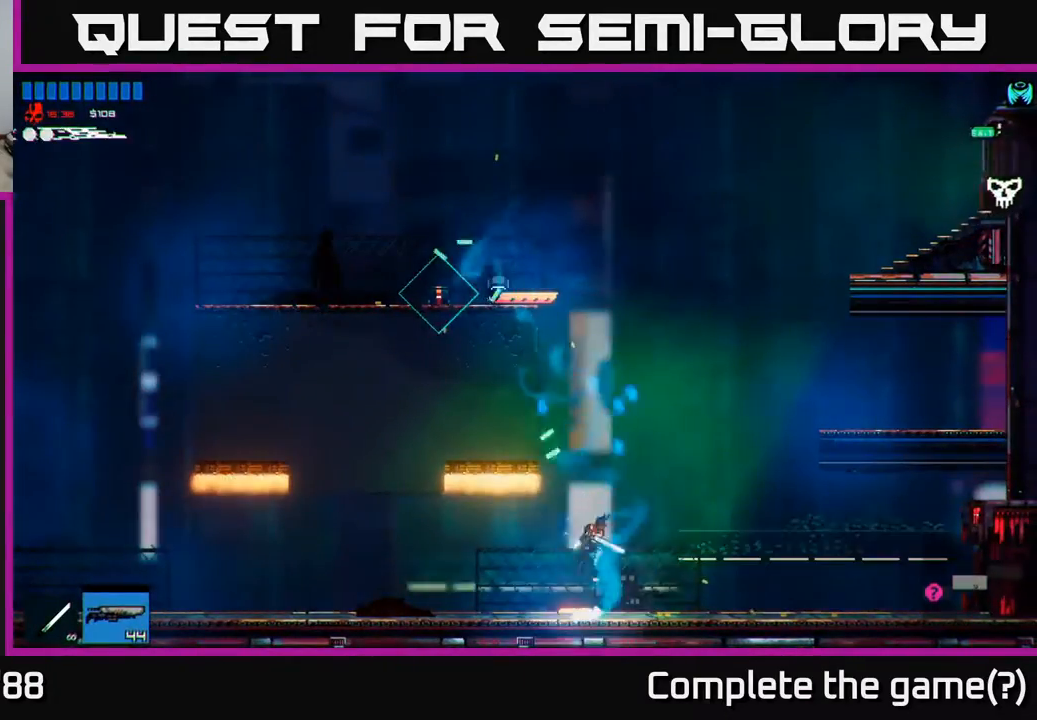
{"buttons": [], "left_stick": "left", "right_stick": "center", "events": [[33, "left_stick", "up"], [117, "A", "down"], [200, "left_stick", "center"], [267, "left_stick", "up"], [317, "A", "up"], [383, "R1", "down"], [483, "R1", "up"], [500, "left_stick", "left"]]}
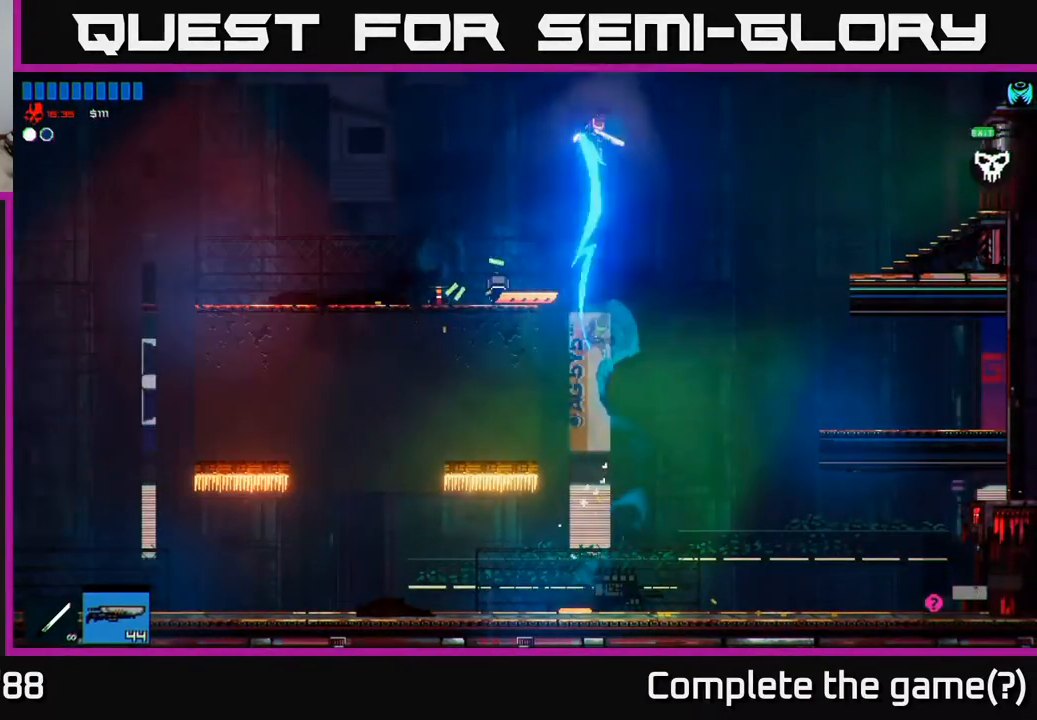
{"buttons": [], "left_stick": "center", "right_stick": "center", "events": [[383, "left_stick", "center"]]}
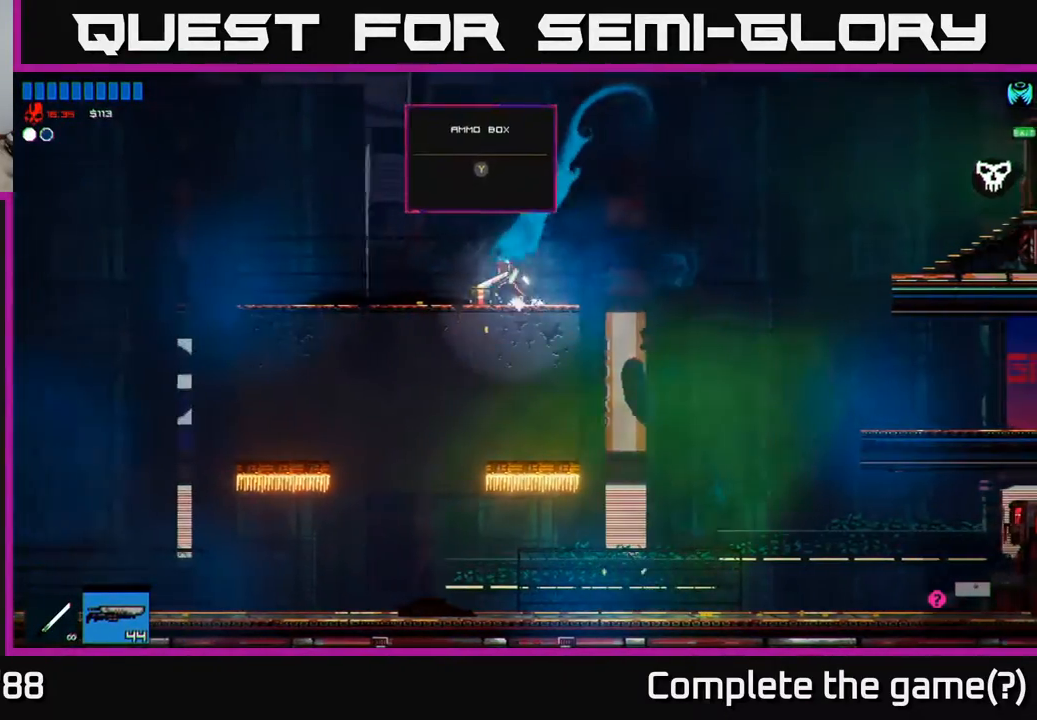
{"buttons": [], "left_stick": "right", "right_stick": "center", "events": [[83, "Y", "down"], [117, "left_stick", "left"], [133, "Y", "up"], [417, "left_stick", "right"]]}
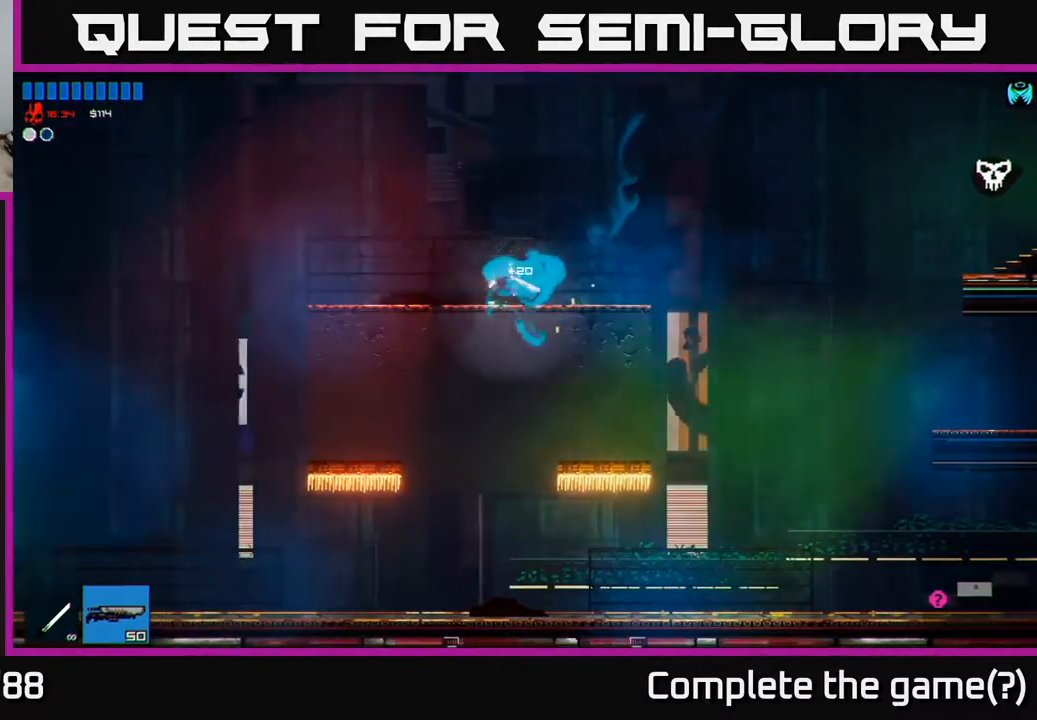
{"buttons": ["A"], "left_stick": "right", "right_stick": "center", "events": [[317, "A", "down"]]}
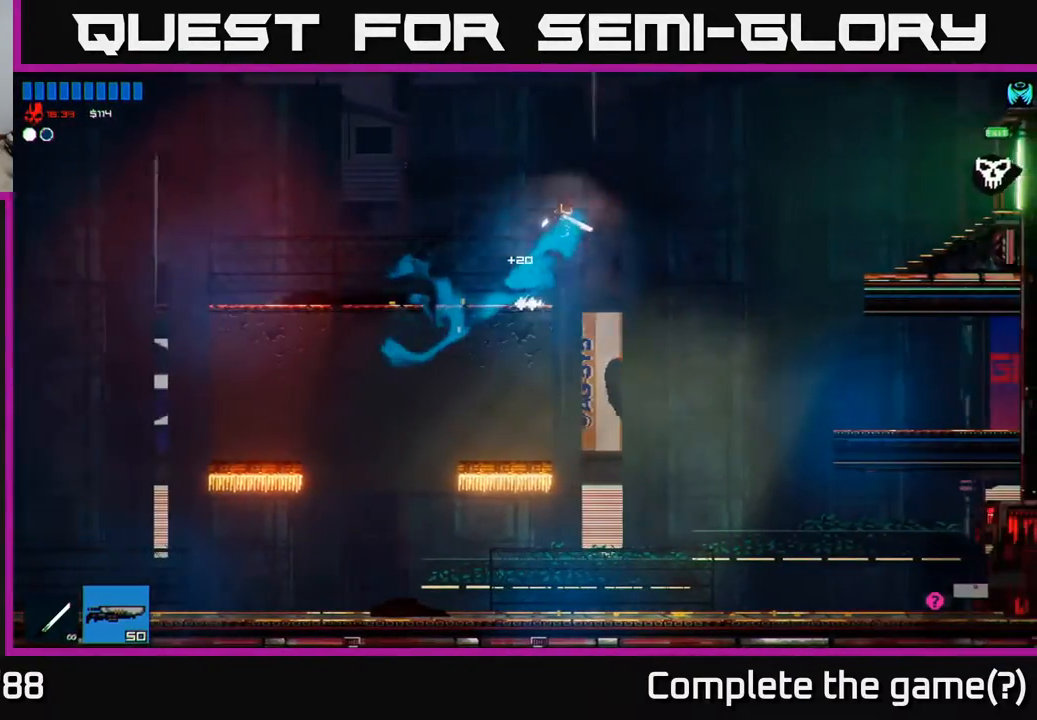
{"buttons": [], "left_stick": "right", "right_stick": "center", "events": [[83, "A", "up"], [217, "R1", "down"], [267, "R1", "up"], [333, "R1", "down"], [400, "R1", "up"]]}
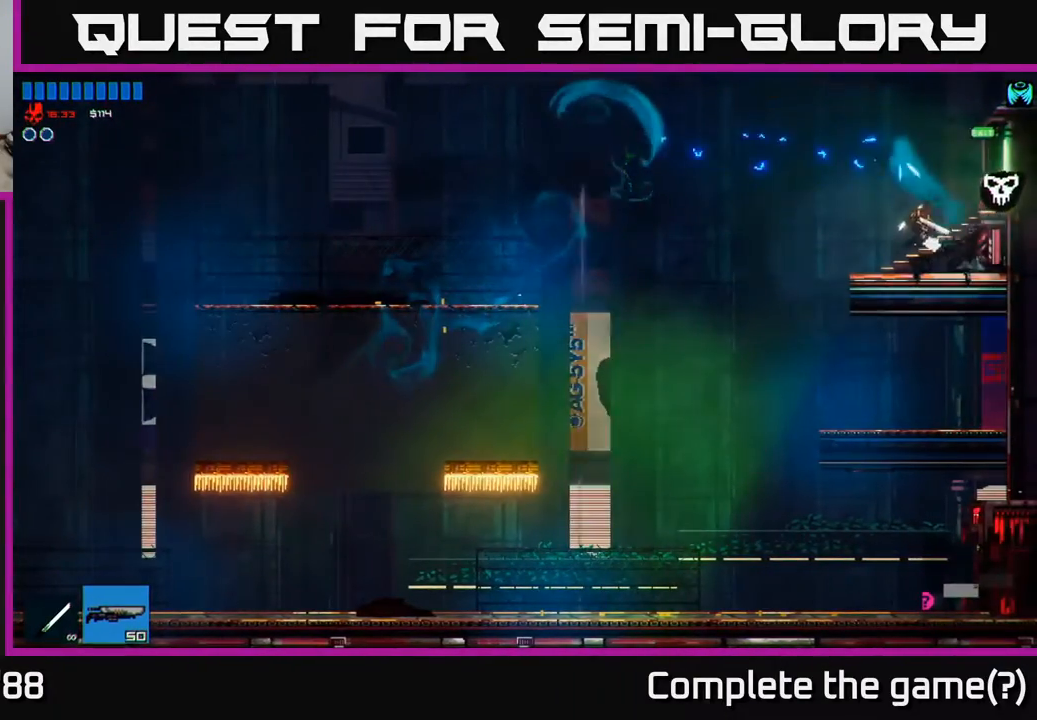
{"buttons": [], "left_stick": "right", "right_stick": "center", "events": []}
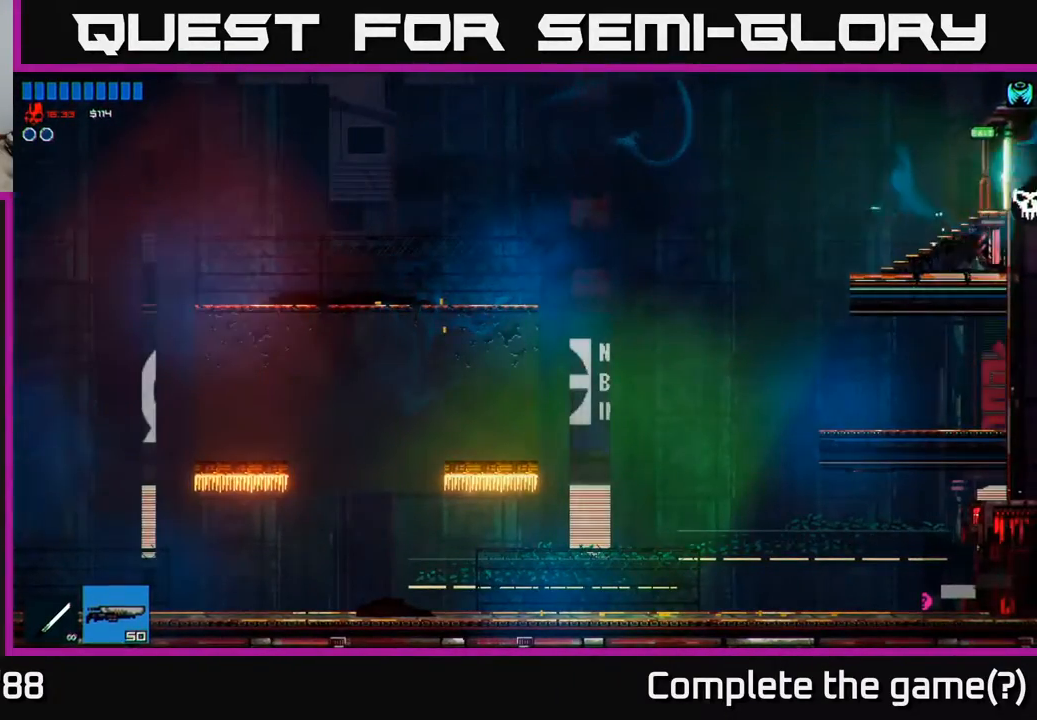
{"buttons": [], "left_stick": "right", "right_stick": "center", "events": []}
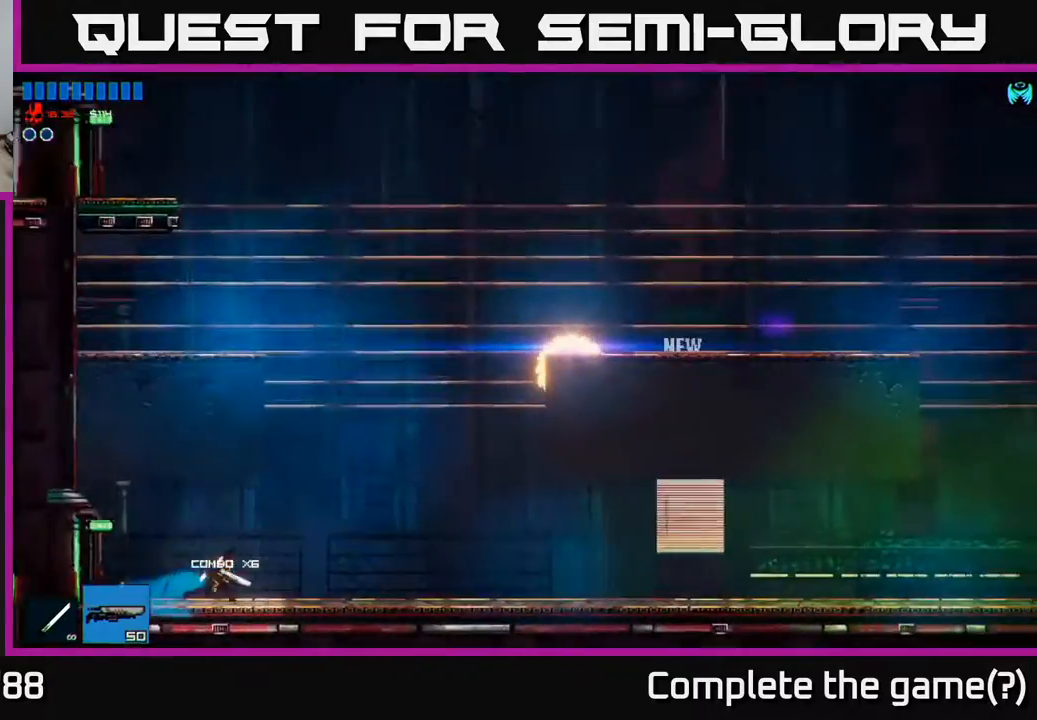
{"buttons": ["A"], "left_stick": "right", "right_stick": "center", "events": [[483, "A", "down"]]}
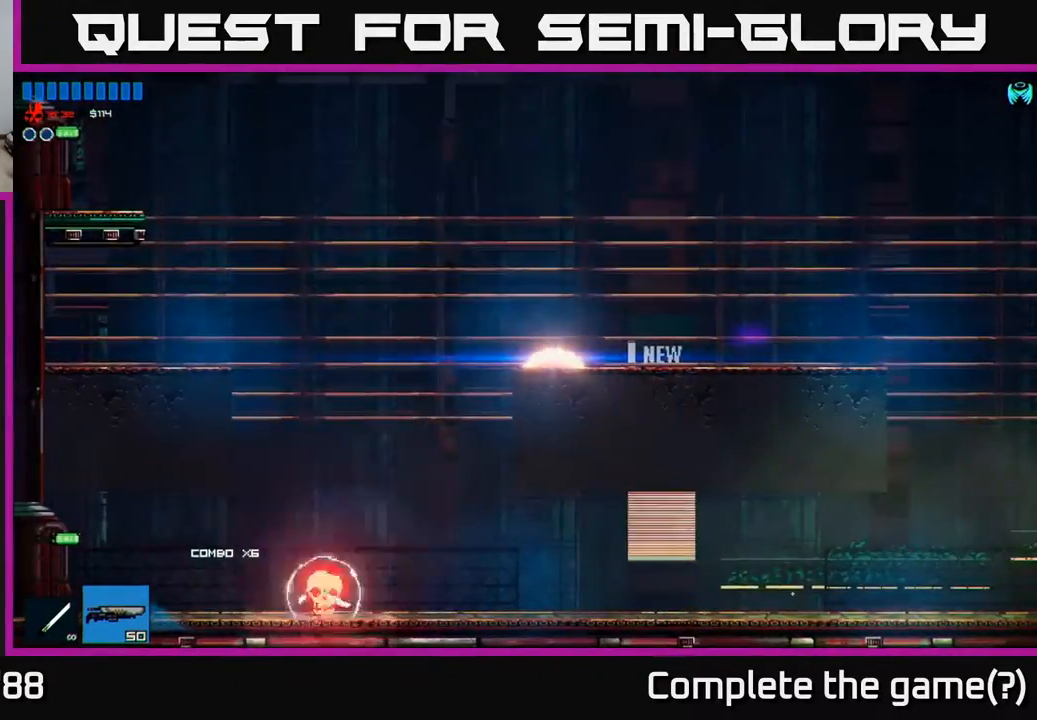
{"buttons": [], "left_stick": "center", "right_stick": "center", "events": [[267, "A", "up"], [483, "left_stick", "center"]]}
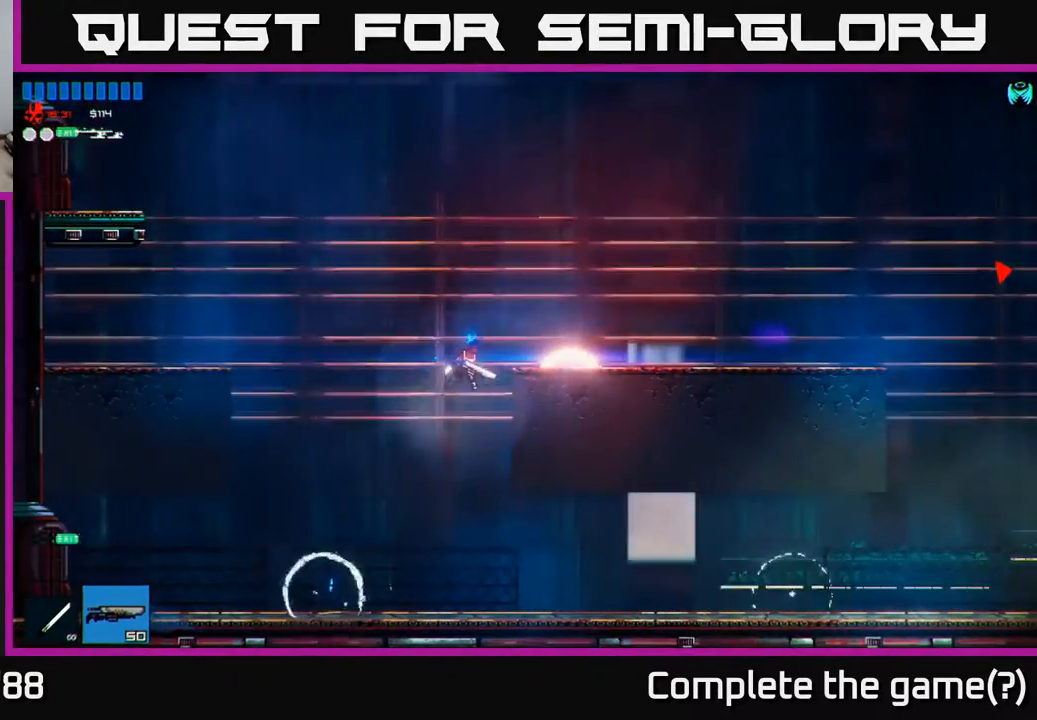
{"buttons": [], "left_stick": "left", "right_stick": "down-left", "events": [[400, "left_stick", "left"], [467, "right_stick", "down-left"]]}
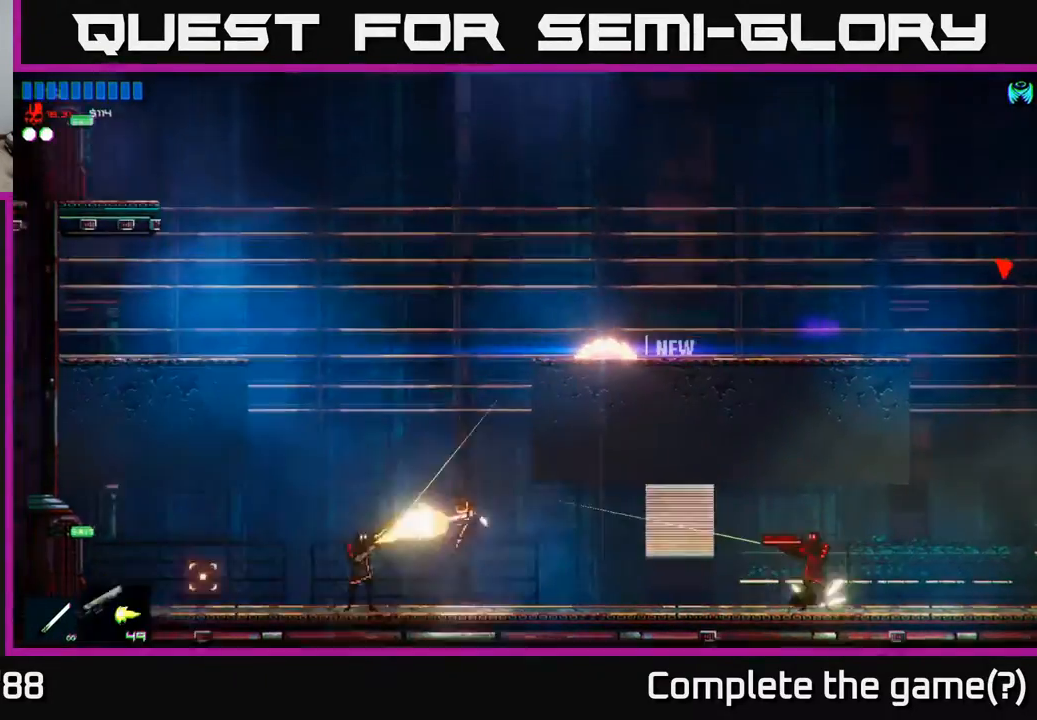
{"buttons": [], "left_stick": "right", "right_stick": "center", "events": [[17, "left_stick", "right"], [17, "right_stick", "left"], [133, "right_stick", "center"]]}
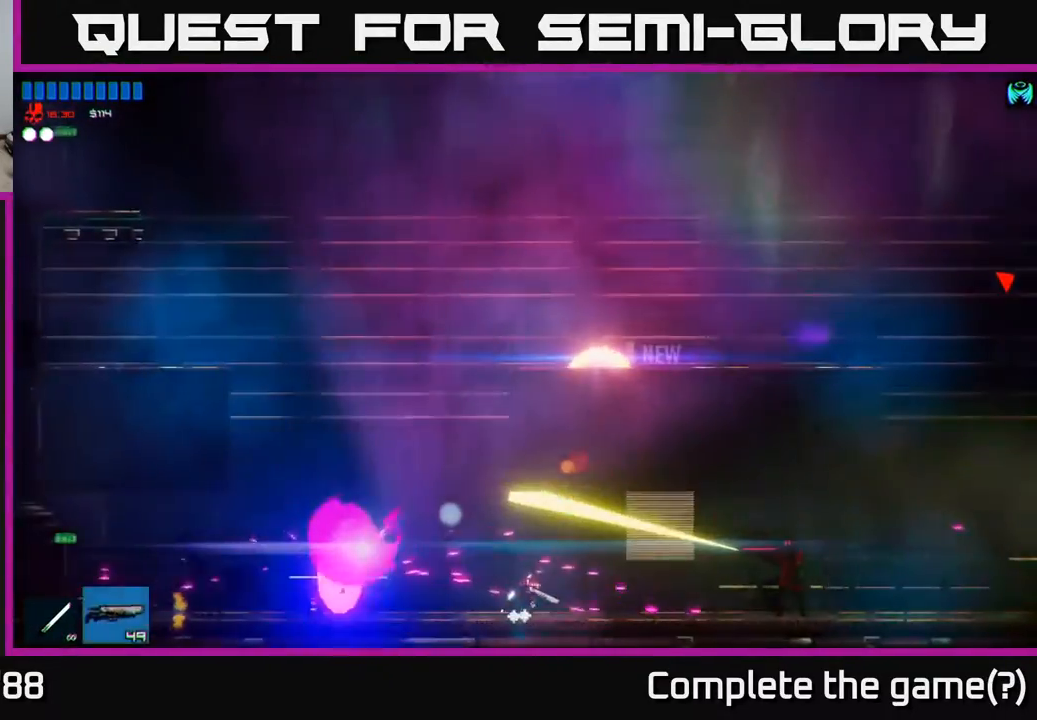
{"buttons": [], "left_stick": "left", "right_stick": "center", "events": [[100, "right_stick", "right"], [267, "left_stick", "center"], [333, "left_stick", "left"], [367, "right_stick", "center"]]}
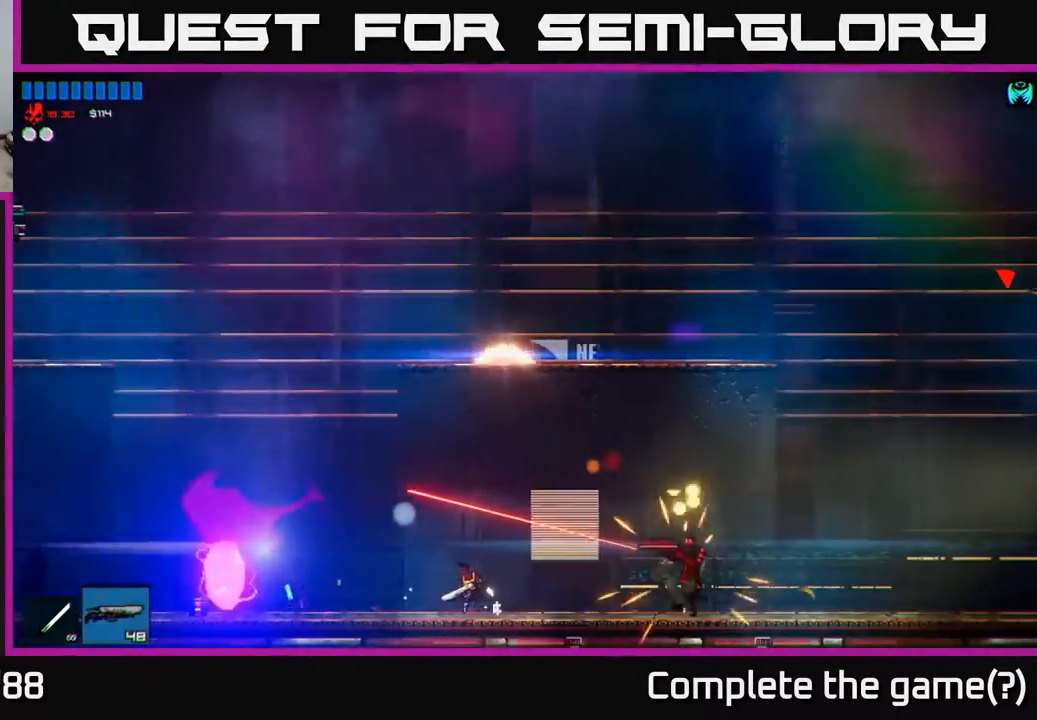
{"buttons": [], "left_stick": "right", "right_stick": "center", "events": [[33, "left_stick", "right"], [200, "right_stick", "right"], [400, "left_stick", "center"], [483, "right_stick", "center"], [500, "left_stick", "right"]]}
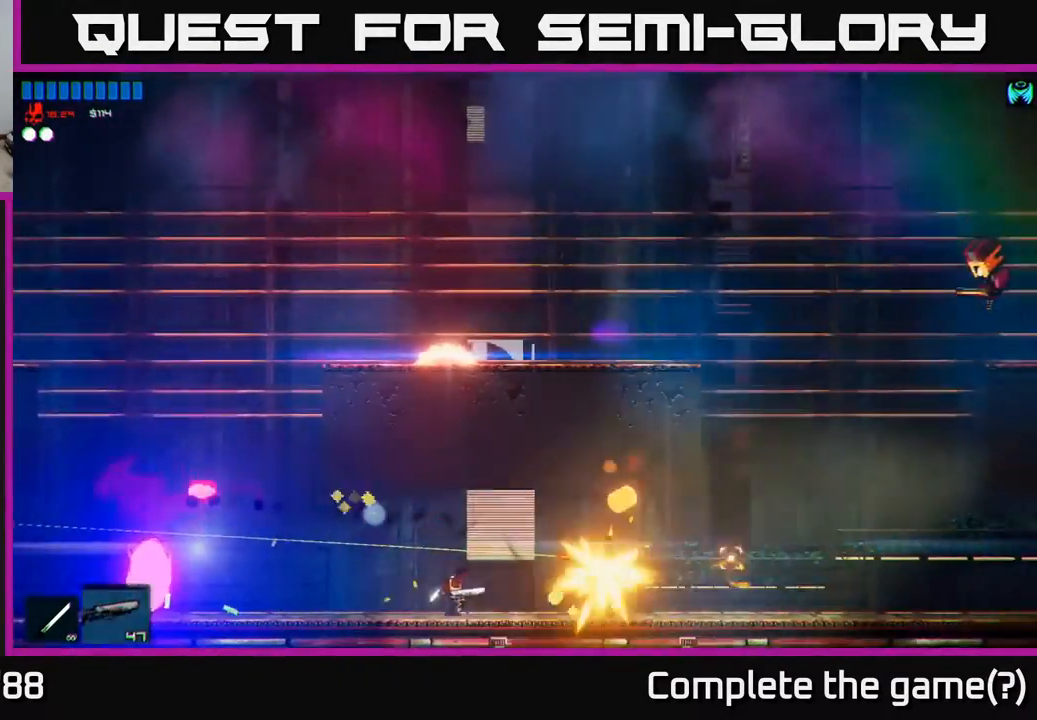
{"buttons": [], "left_stick": "center", "right_stick": "left", "events": [[167, "R1", "down"], [267, "R1", "up"], [350, "left_stick", "left"], [367, "right_stick", "left"], [467, "left_stick", "center"]]}
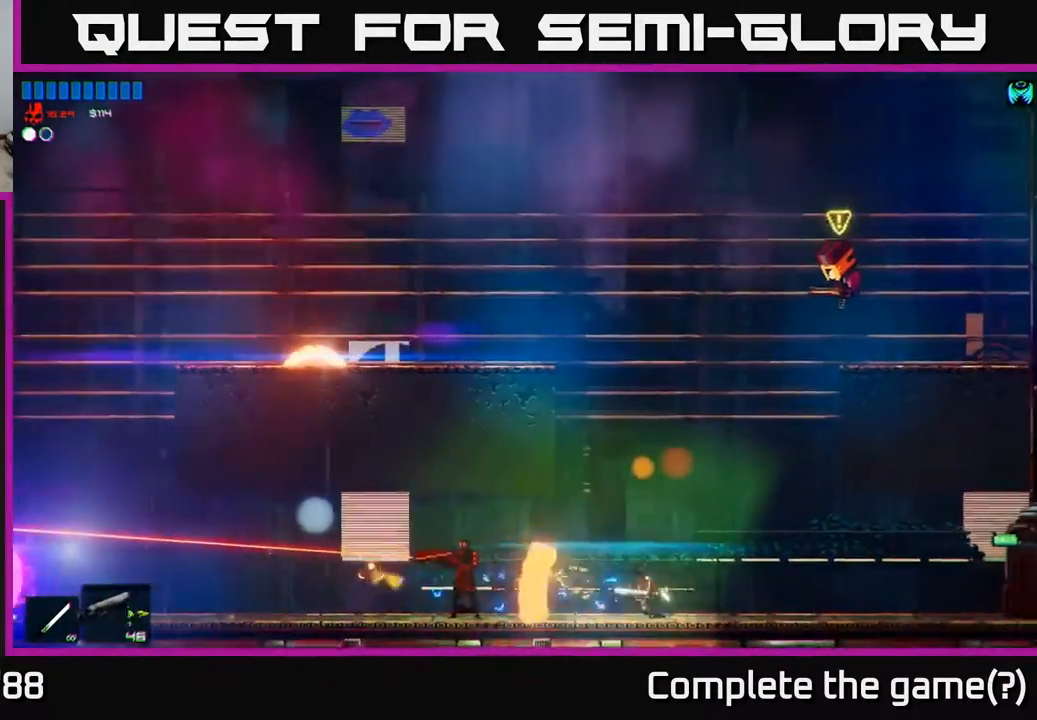
{"buttons": [], "left_stick": "left", "right_stick": "center", "events": [[100, "right_stick", "center"], [200, "left_stick", "left"]]}
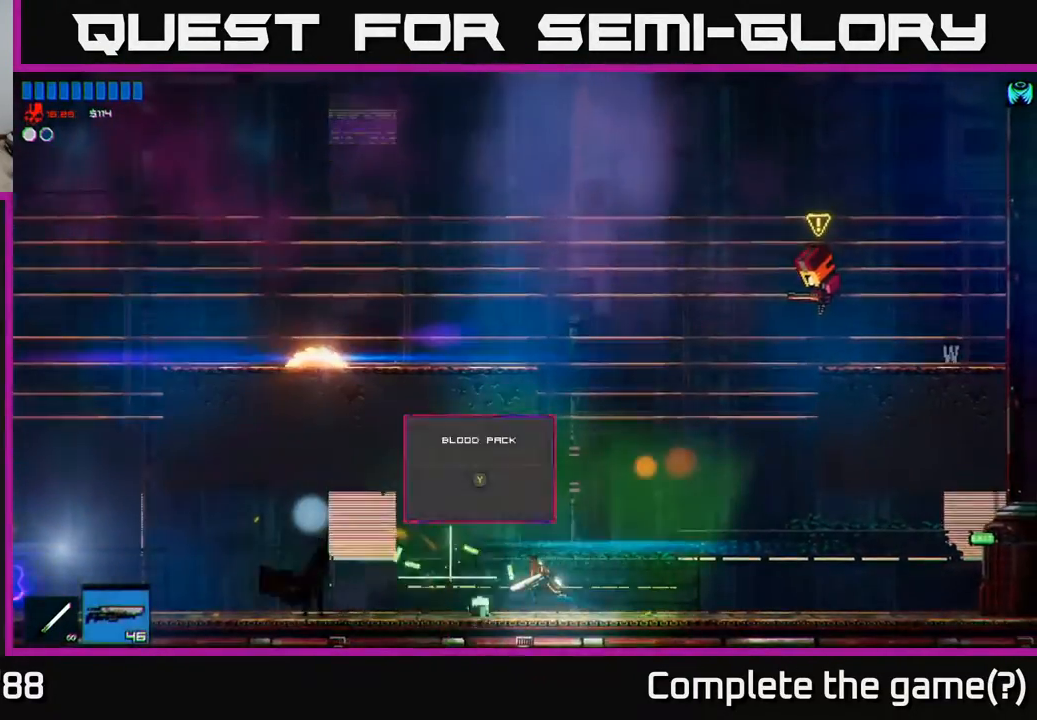
{"buttons": [], "left_stick": "right", "right_stick": "center", "events": [[100, "right_stick", "down-left"], [150, "right_stick", "center"], [383, "left_stick", "right"], [417, "Y", "down"], [500, "Y", "up"]]}
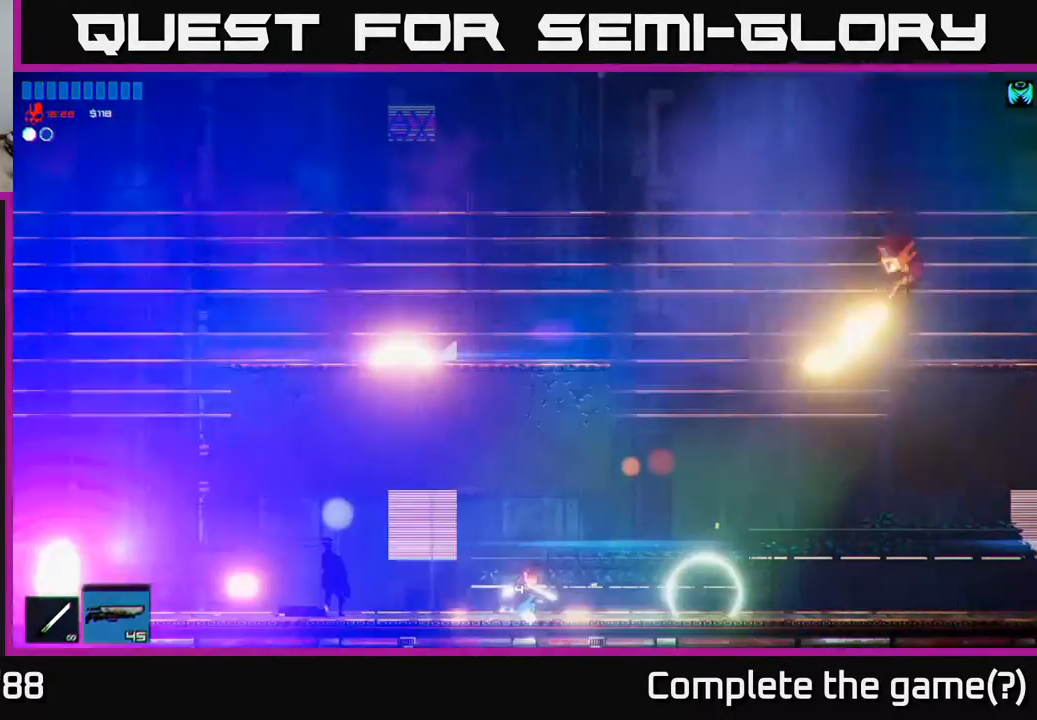
{"buttons": [], "left_stick": "center", "right_stick": "center", "events": [[33, "left_stick", "center"], [100, "left_stick", "left"], [250, "left_stick", "right"], [483, "left_stick", "center"]]}